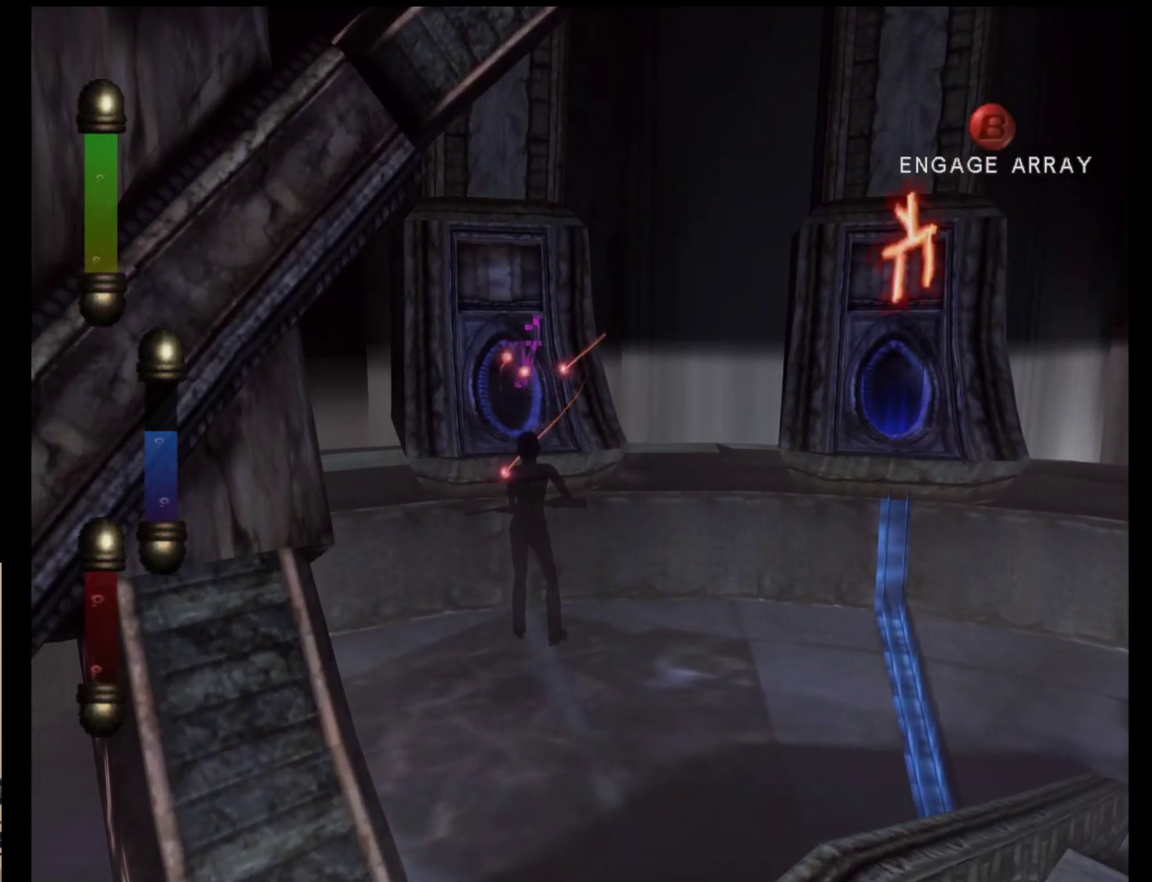
Gameplay with a controller (Nintendo layout); each line is a JSON object with the inputs held at the frame after it. "events" lists button and stick changes between this image and that frame as [ms after this image, input, new state], when the widget could be followed in between. Not read: L2 L3 R2 R3 SELECT Z right_stick.
{"buttons": [], "left_stick": "center", "events": [[217, "START", "down"], [350, "START", "up"]]}
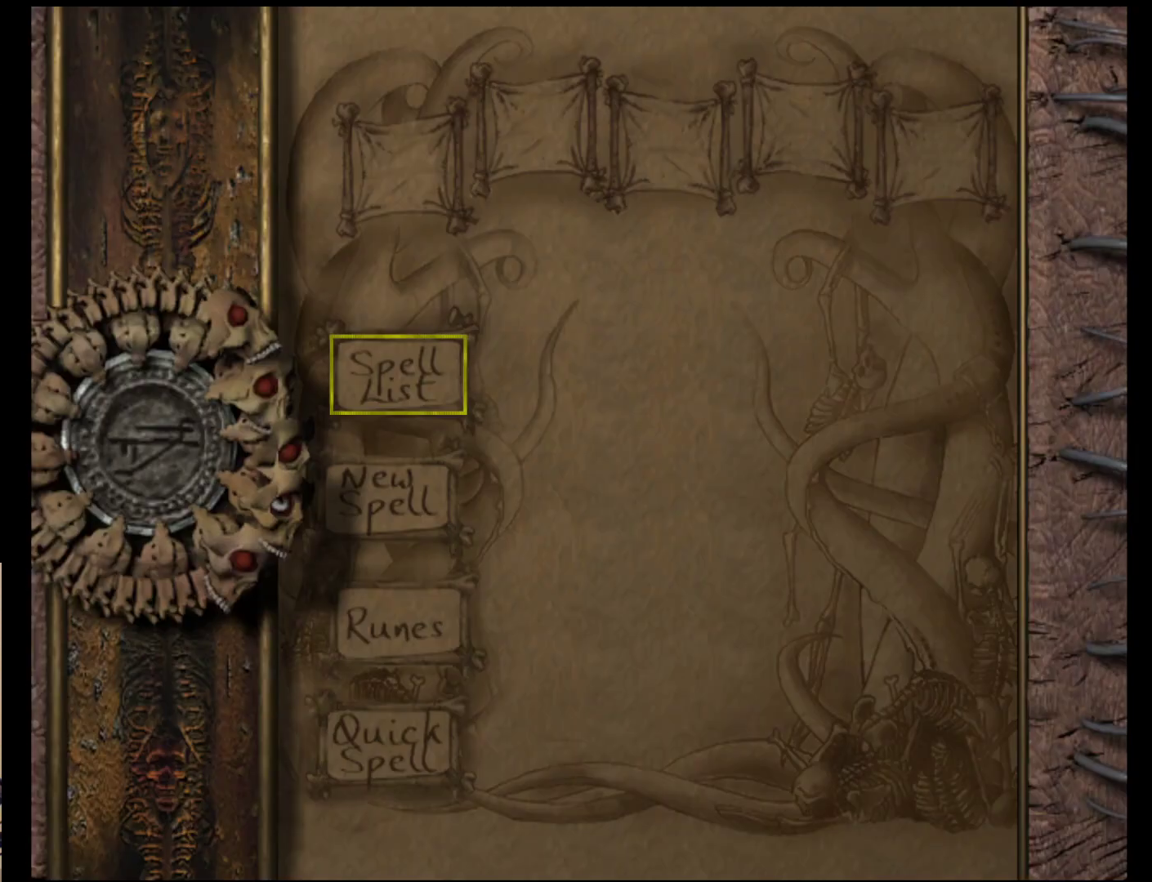
{"buttons": ["A"], "left_stick": "center", "events": [[400, "A", "down"]]}
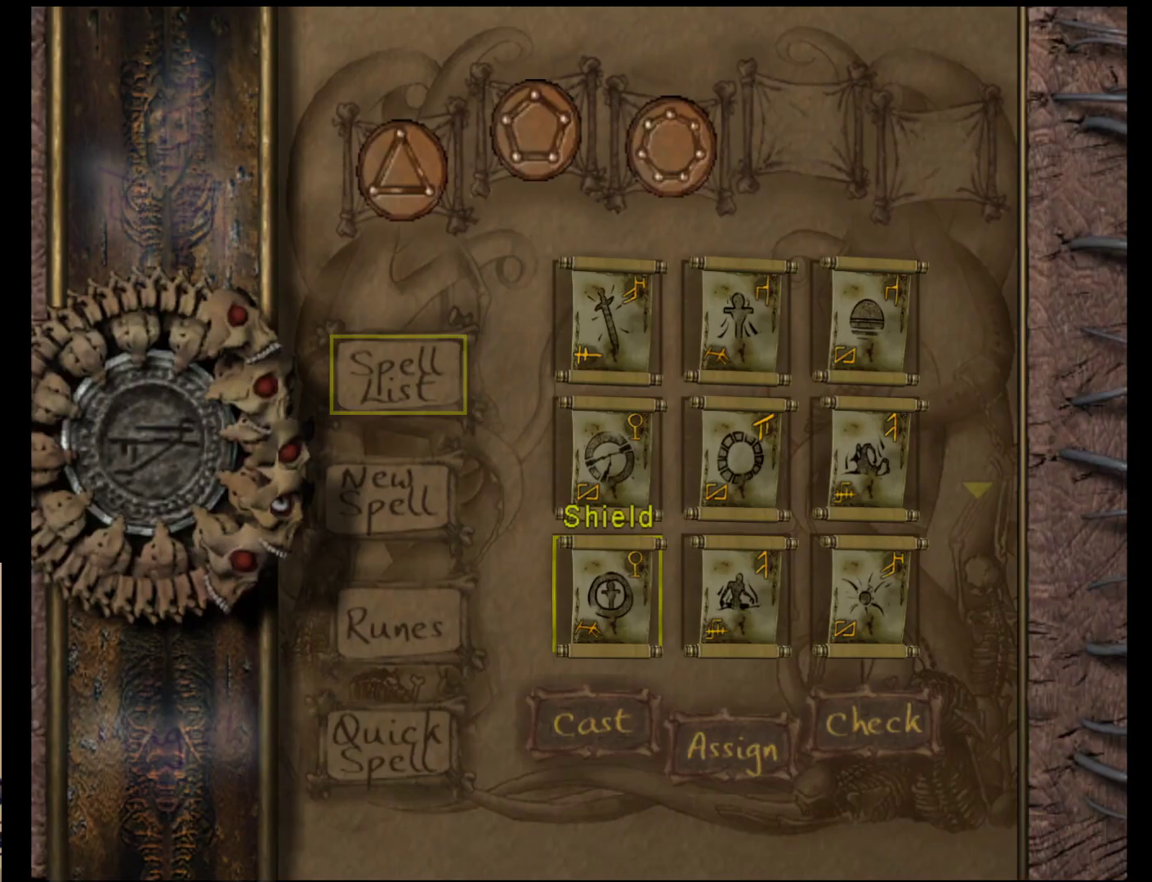
{"buttons": [], "left_stick": "center", "events": [[33, "A", "up"], [200, "B", "down"], [283, "B", "up"]]}
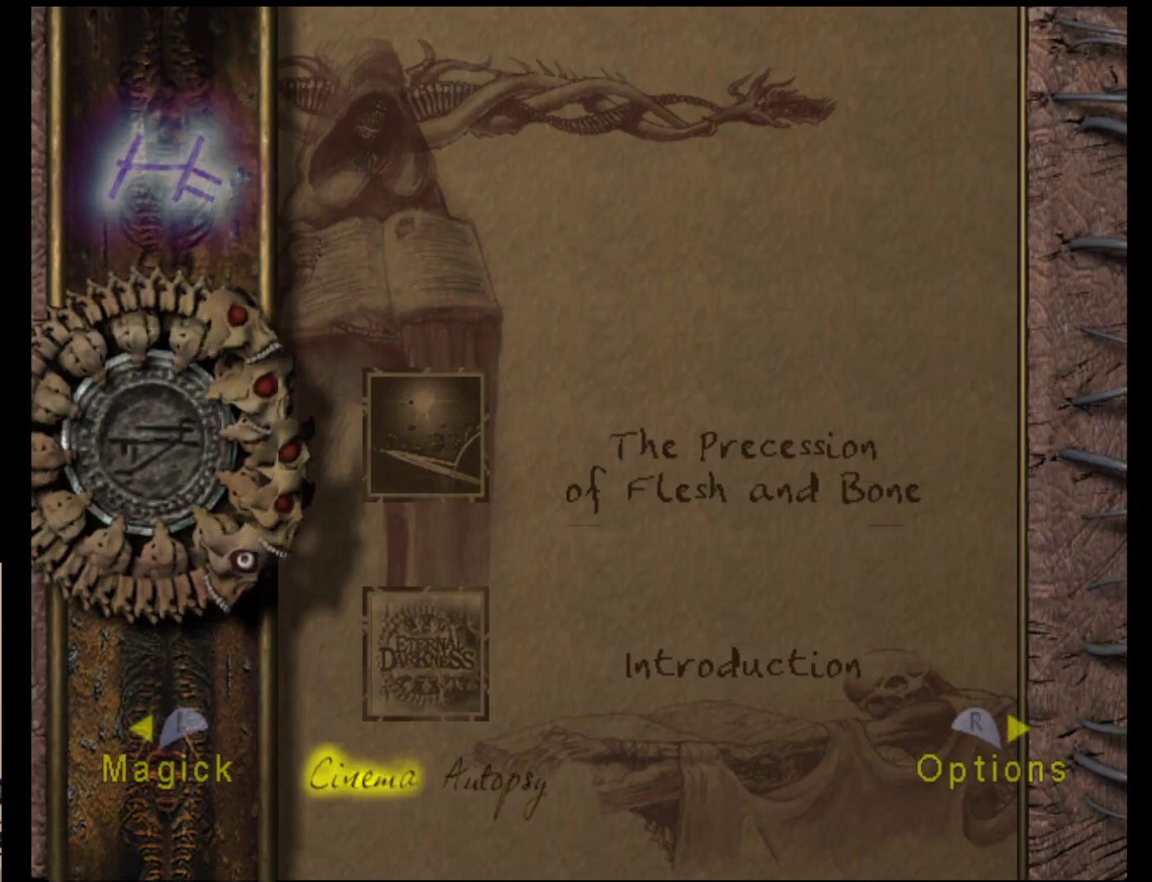
{"buttons": [], "left_stick": "center", "events": []}
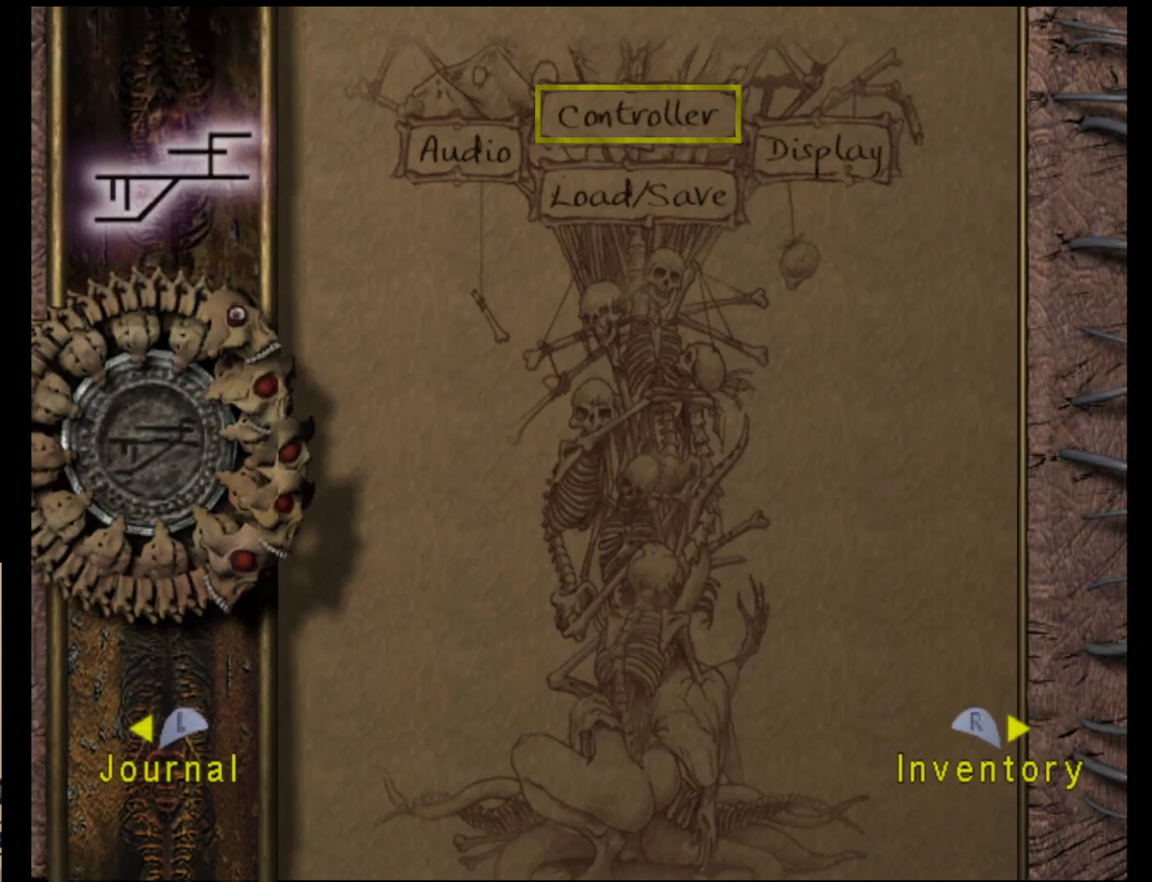
{"buttons": [], "left_stick": "center", "events": []}
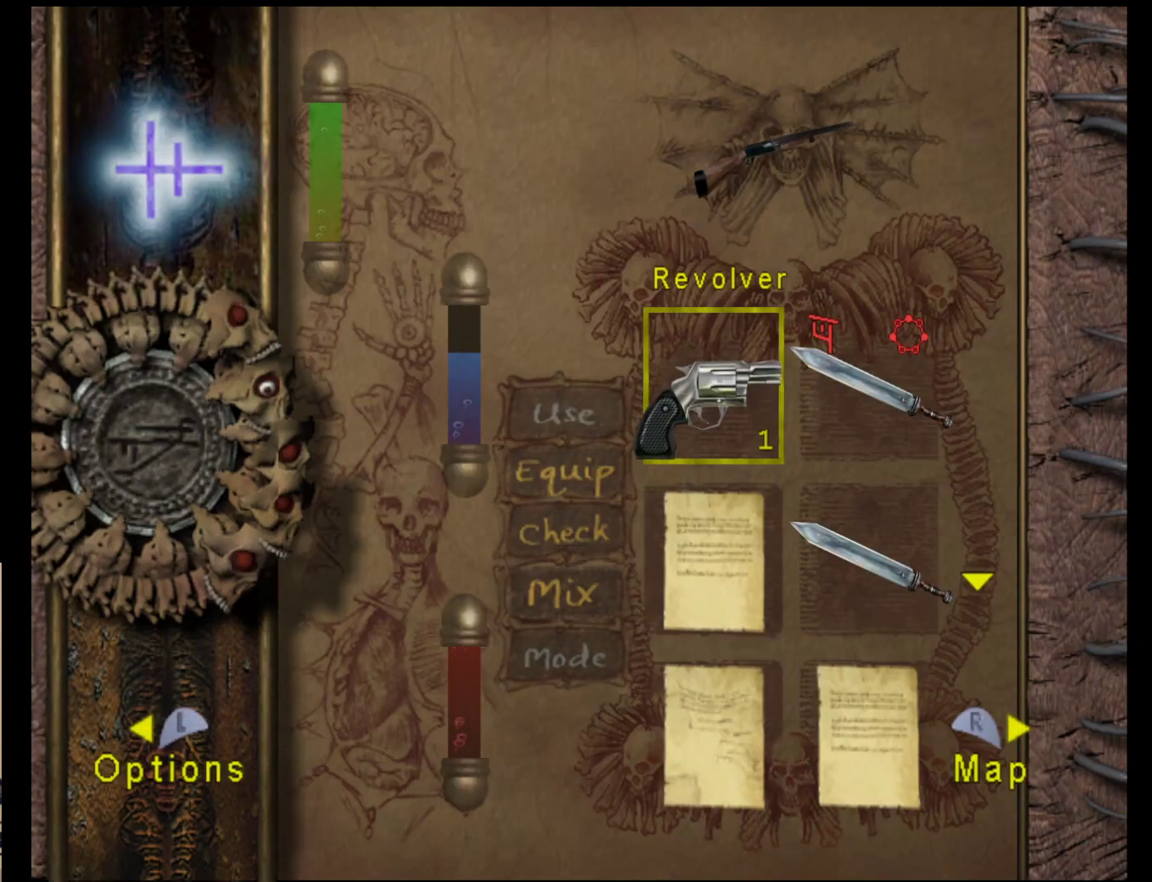
{"buttons": [], "left_stick": "center", "events": [[117, "left_stick", "right"], [217, "left_stick", "center"], [367, "A", "down"], [467, "A", "up"]]}
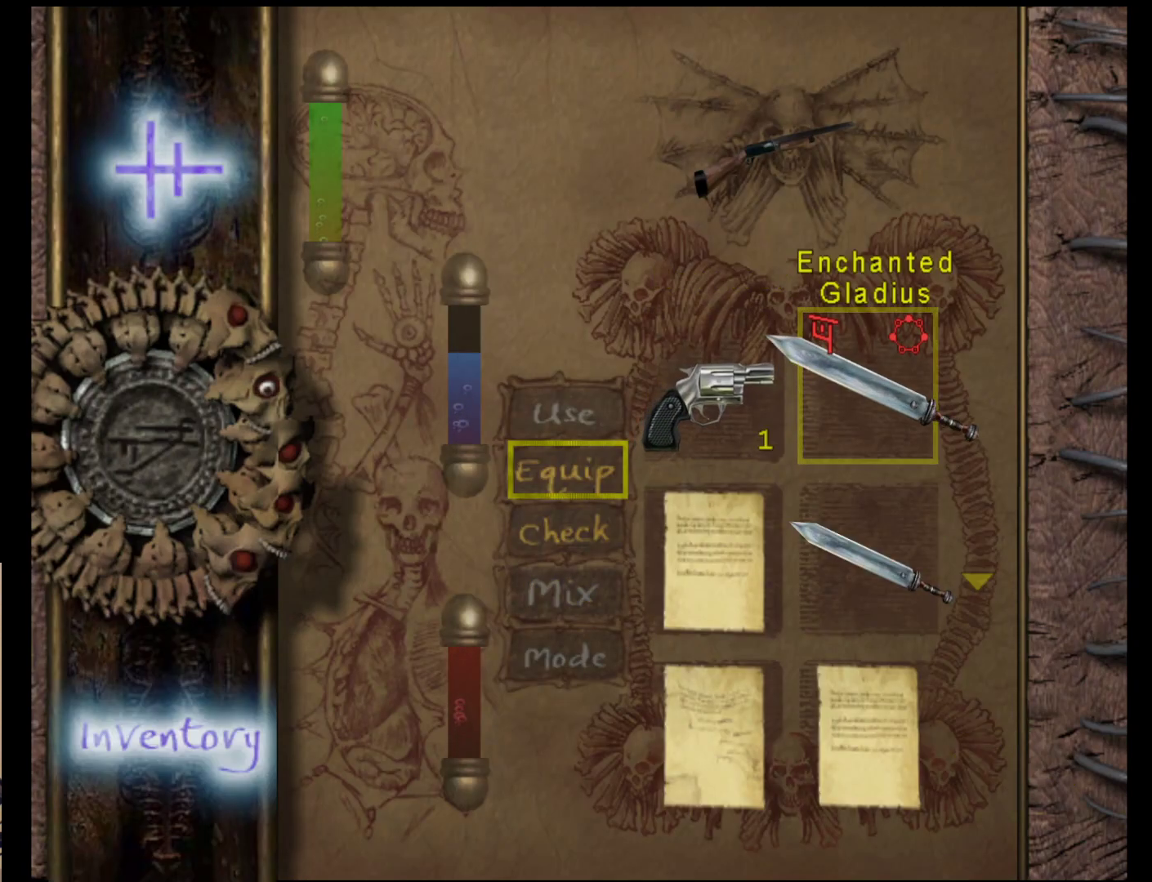
{"buttons": [], "left_stick": "center", "events": [[33, "A", "down"], [133, "A", "up"]]}
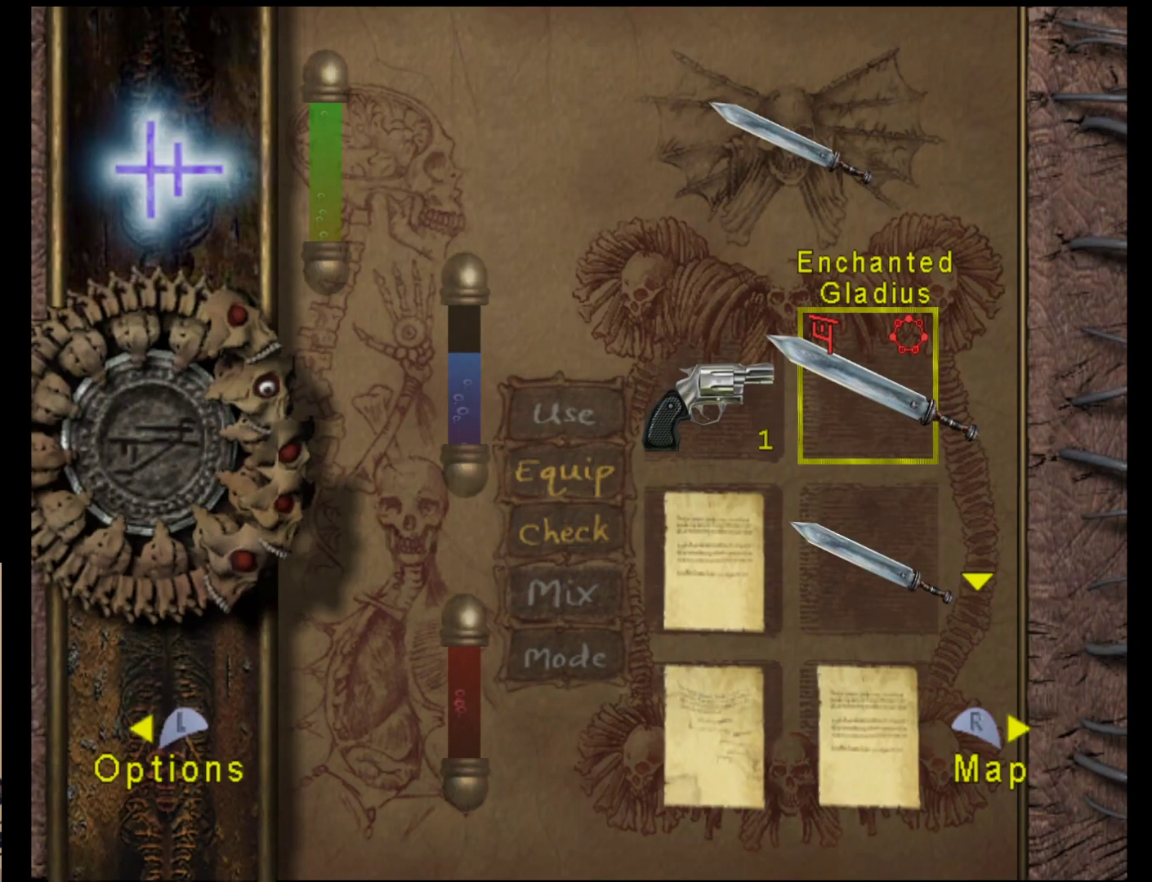
{"buttons": [], "left_stick": "center", "events": [[117, "B", "down"], [200, "B", "up"]]}
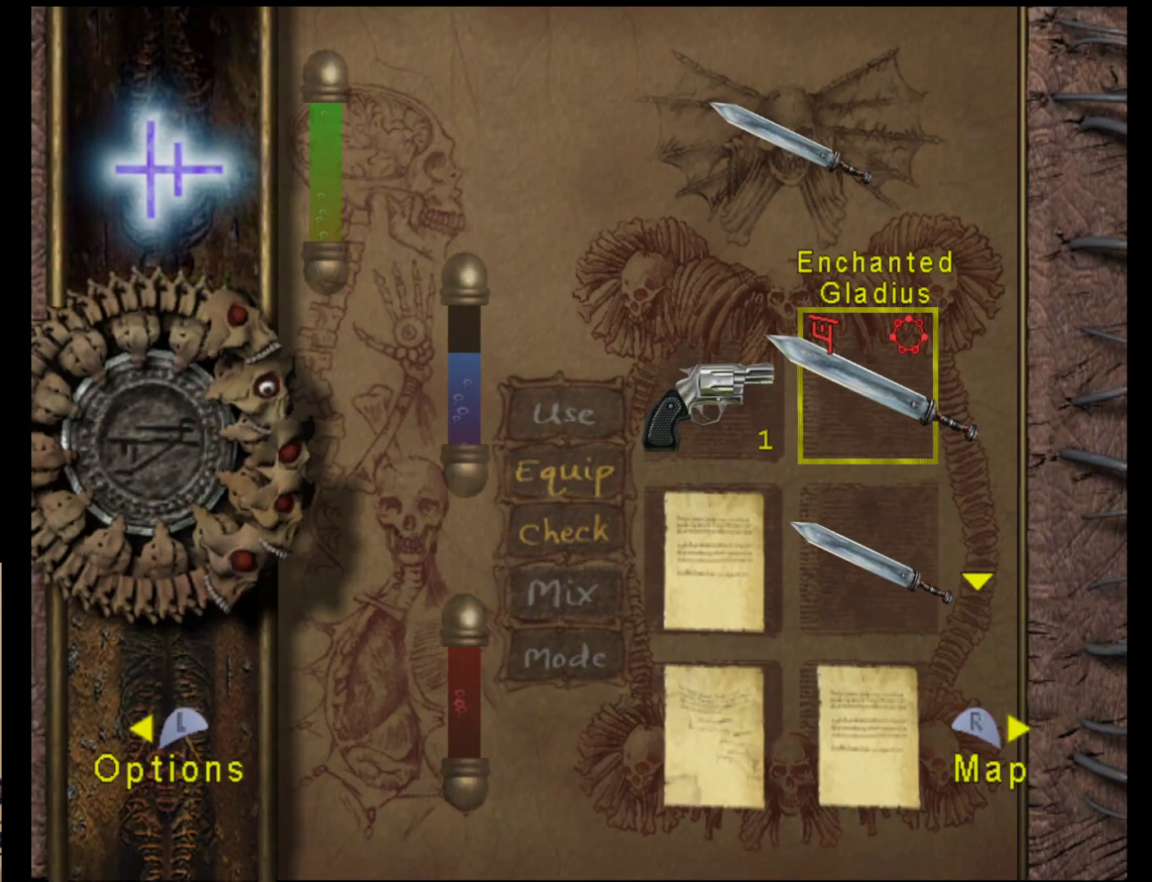
{"buttons": [], "left_stick": "center", "events": []}
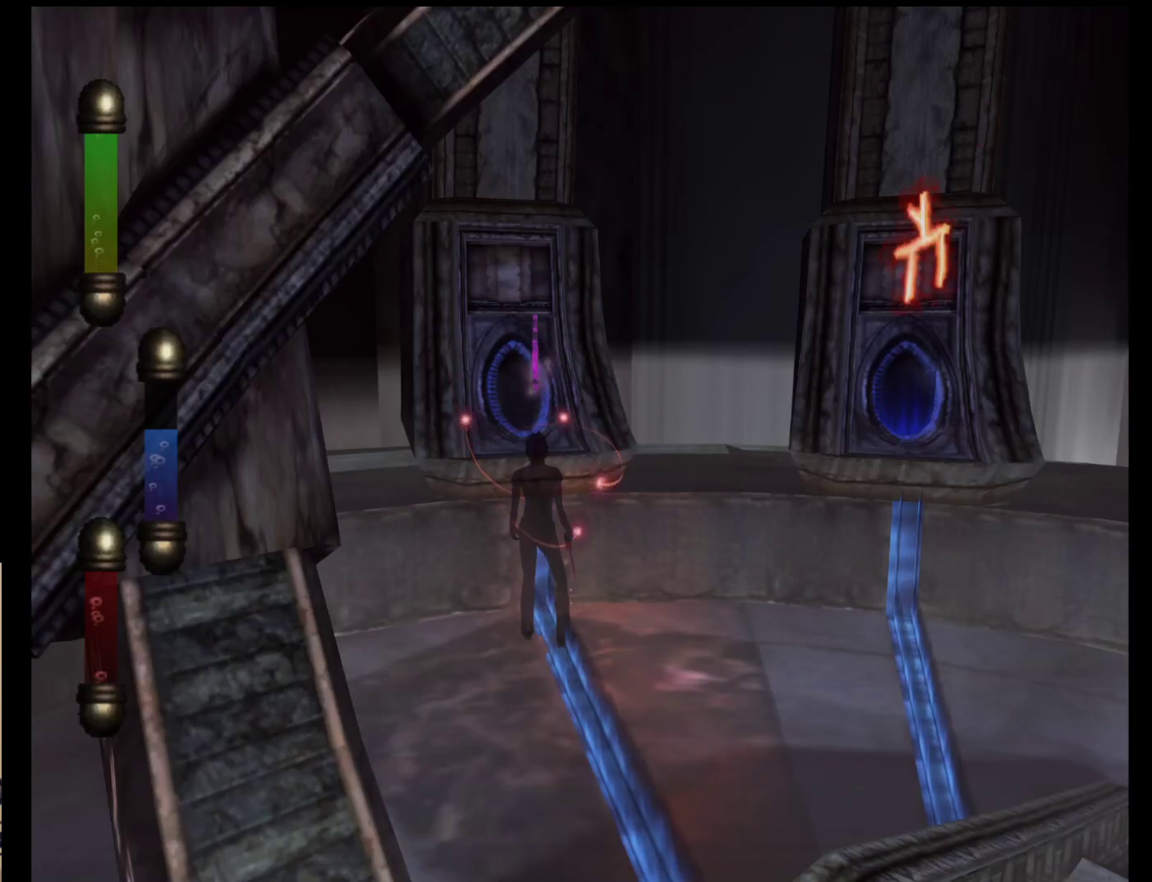
{"buttons": [], "left_stick": "down-right", "events": [[417, "left_stick", "down-right"]]}
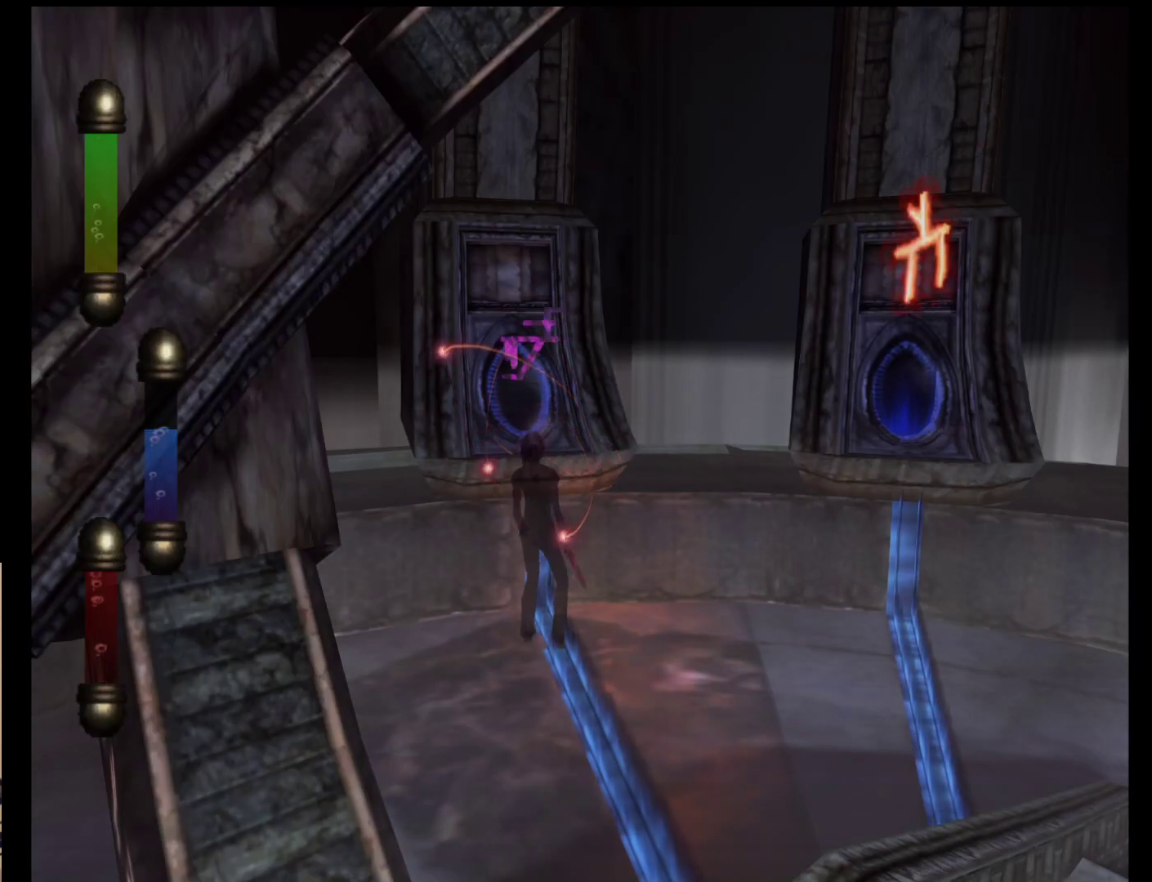
{"buttons": [], "left_stick": "down-right", "events": []}
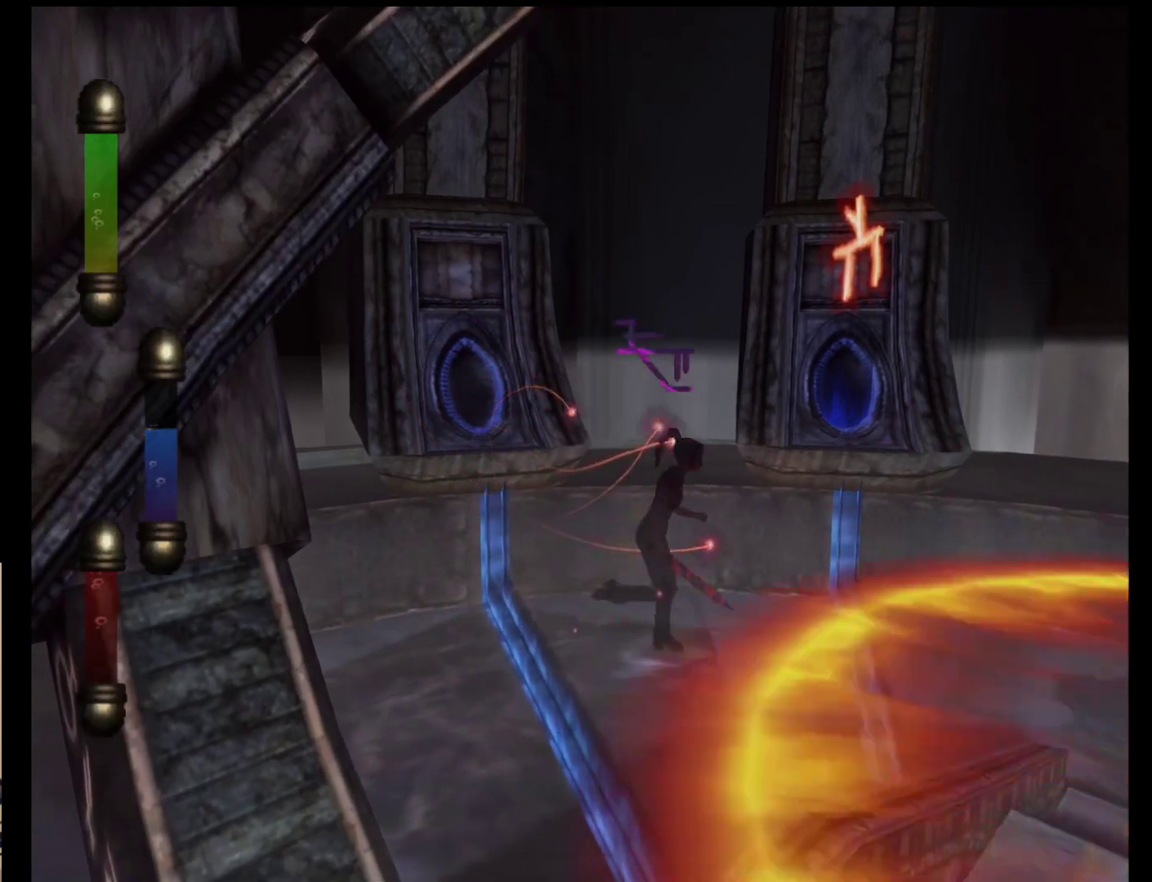
{"buttons": [], "left_stick": "down-right", "events": []}
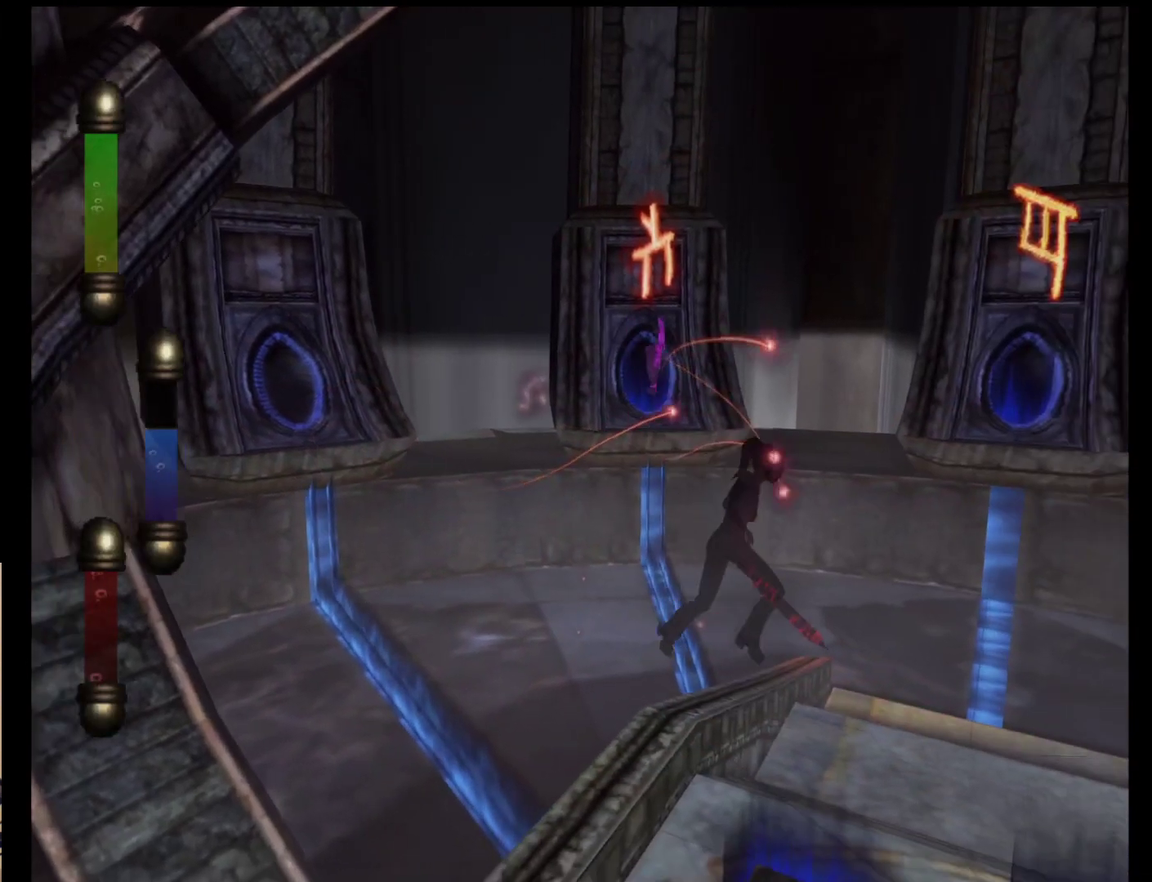
{"buttons": [], "left_stick": "down", "events": [[400, "left_stick", "down"]]}
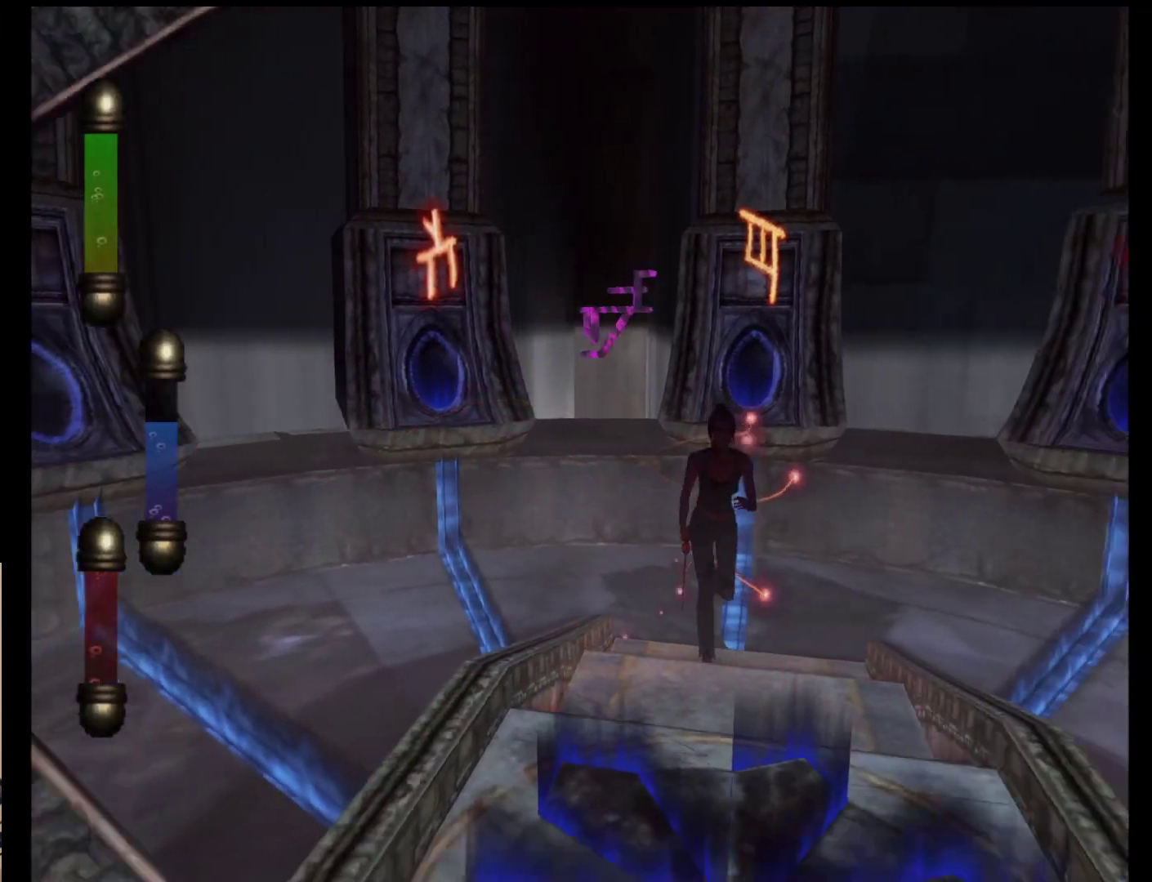
{"buttons": [], "left_stick": "down", "events": []}
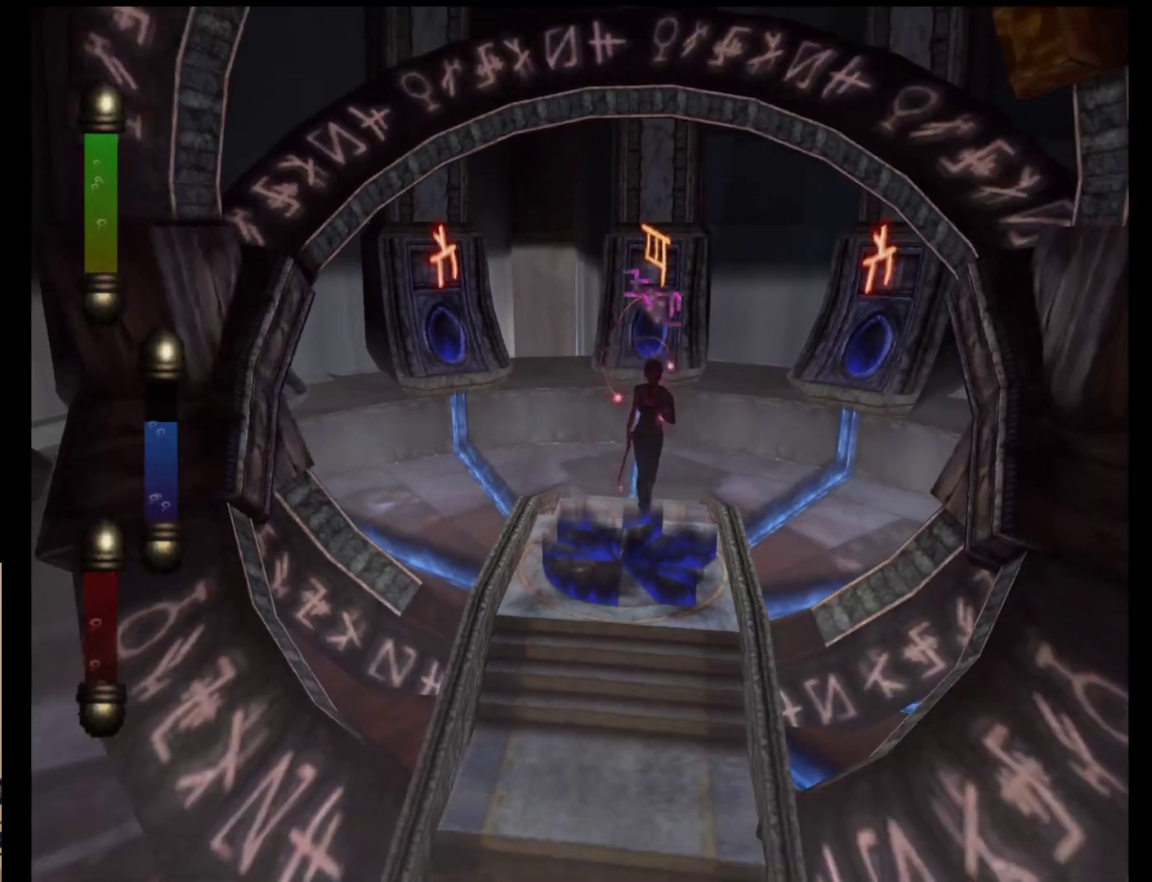
{"buttons": [], "left_stick": "down", "events": []}
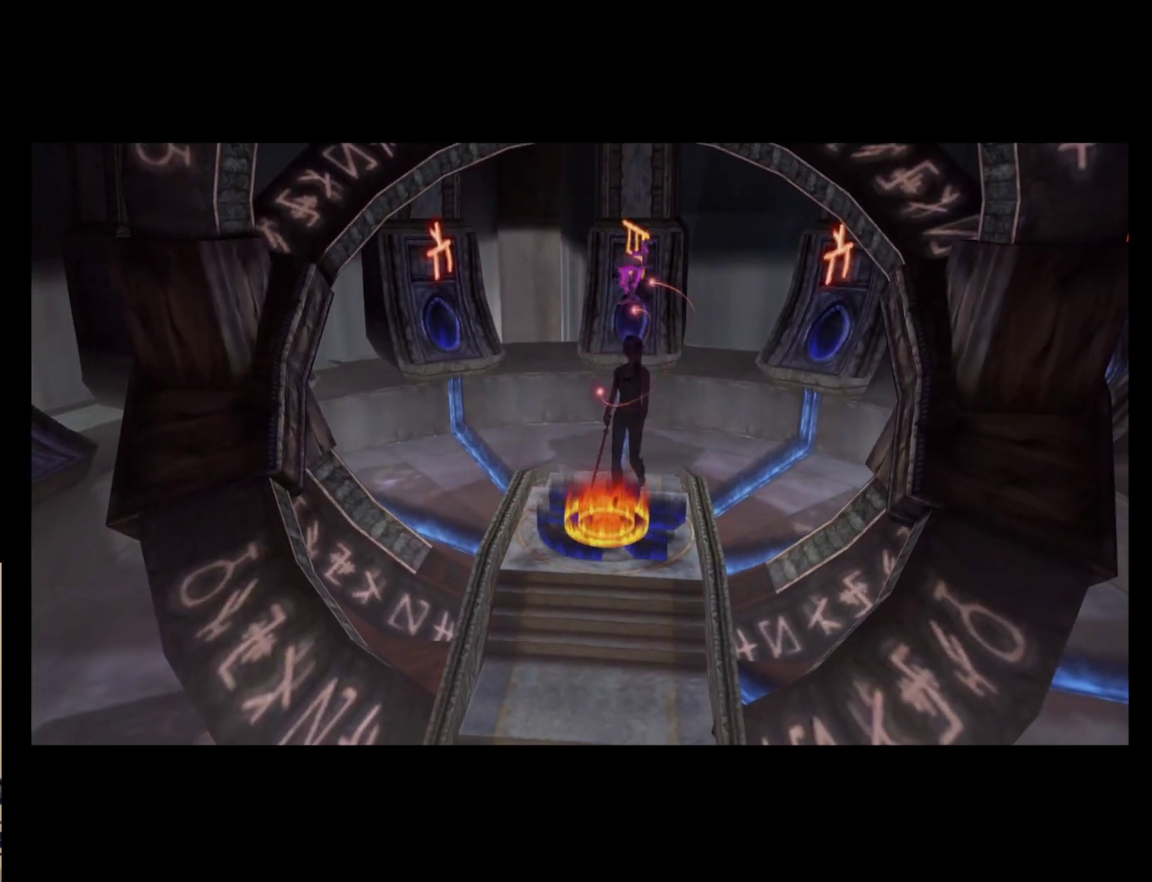
{"buttons": [], "left_stick": "center", "events": [[333, "left_stick", "center"]]}
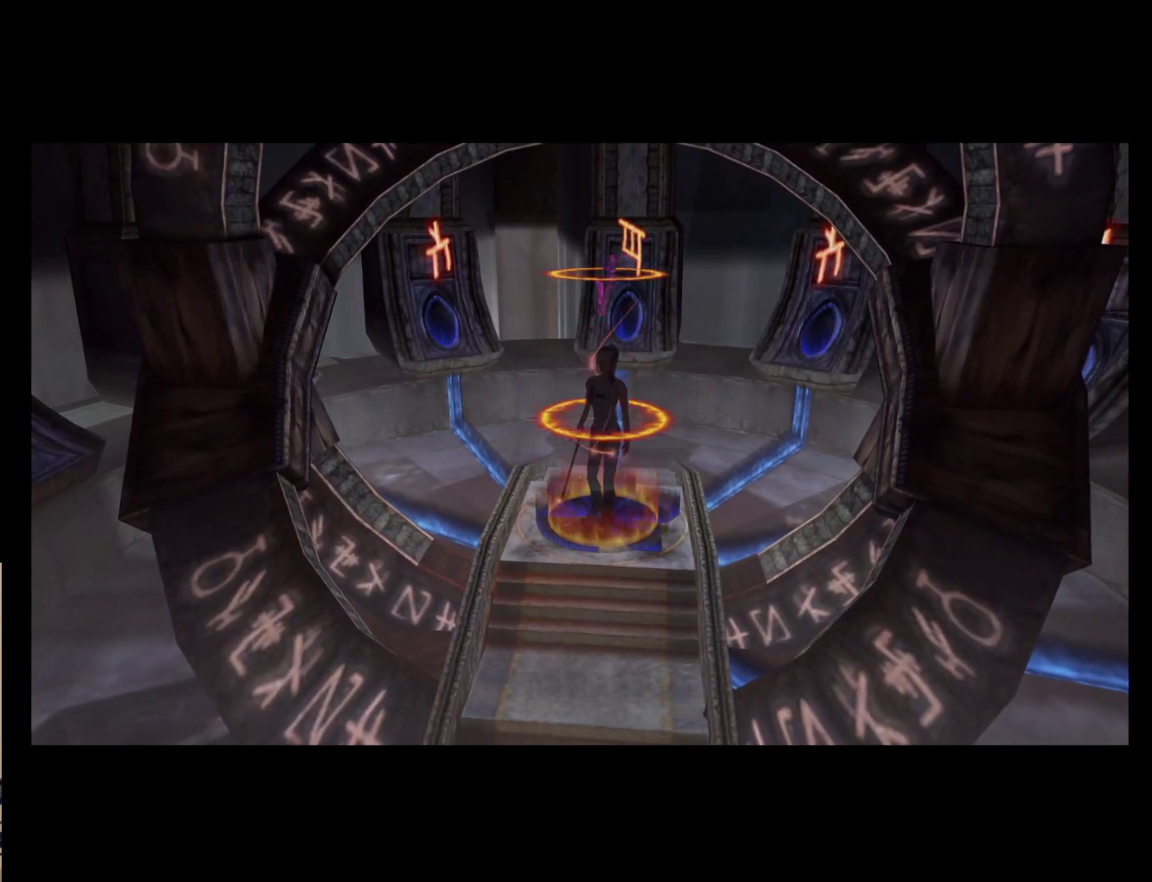
{"buttons": [], "left_stick": "center", "events": []}
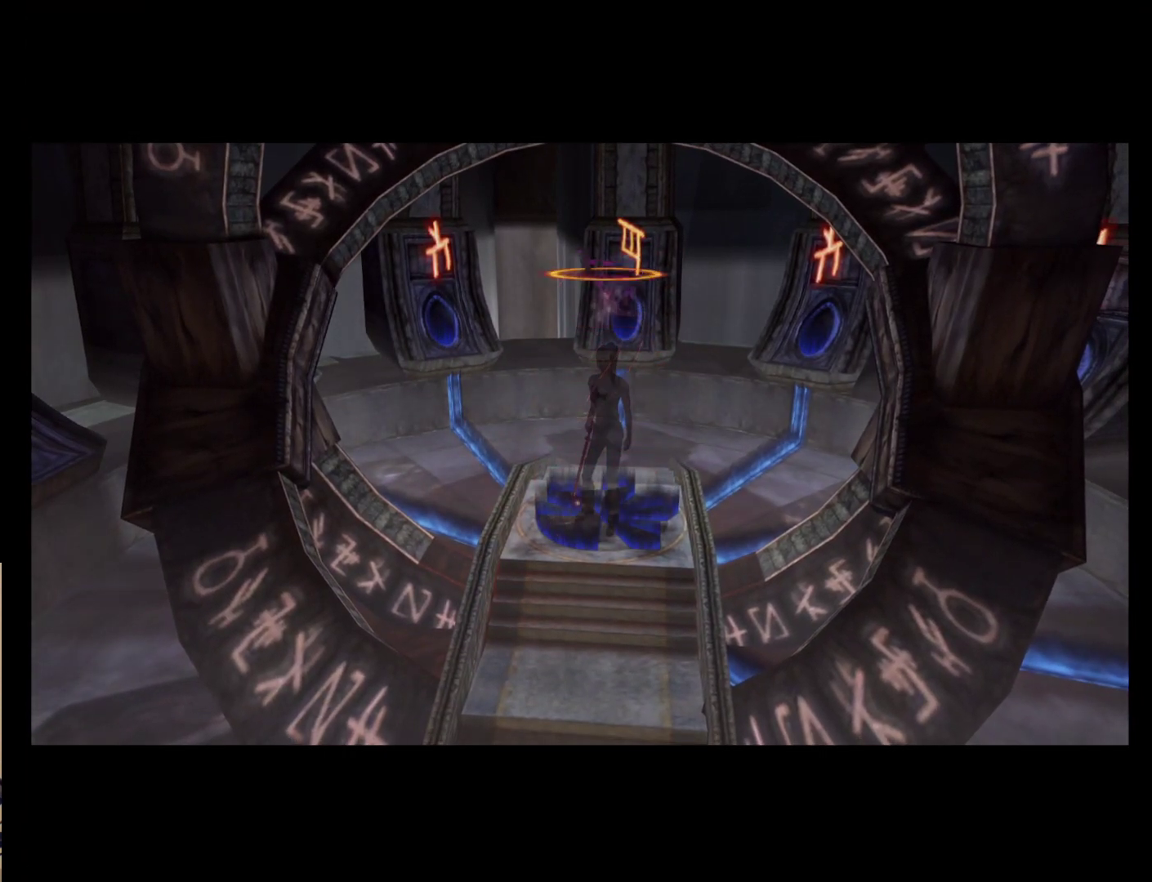
{"buttons": [], "left_stick": "center", "events": []}
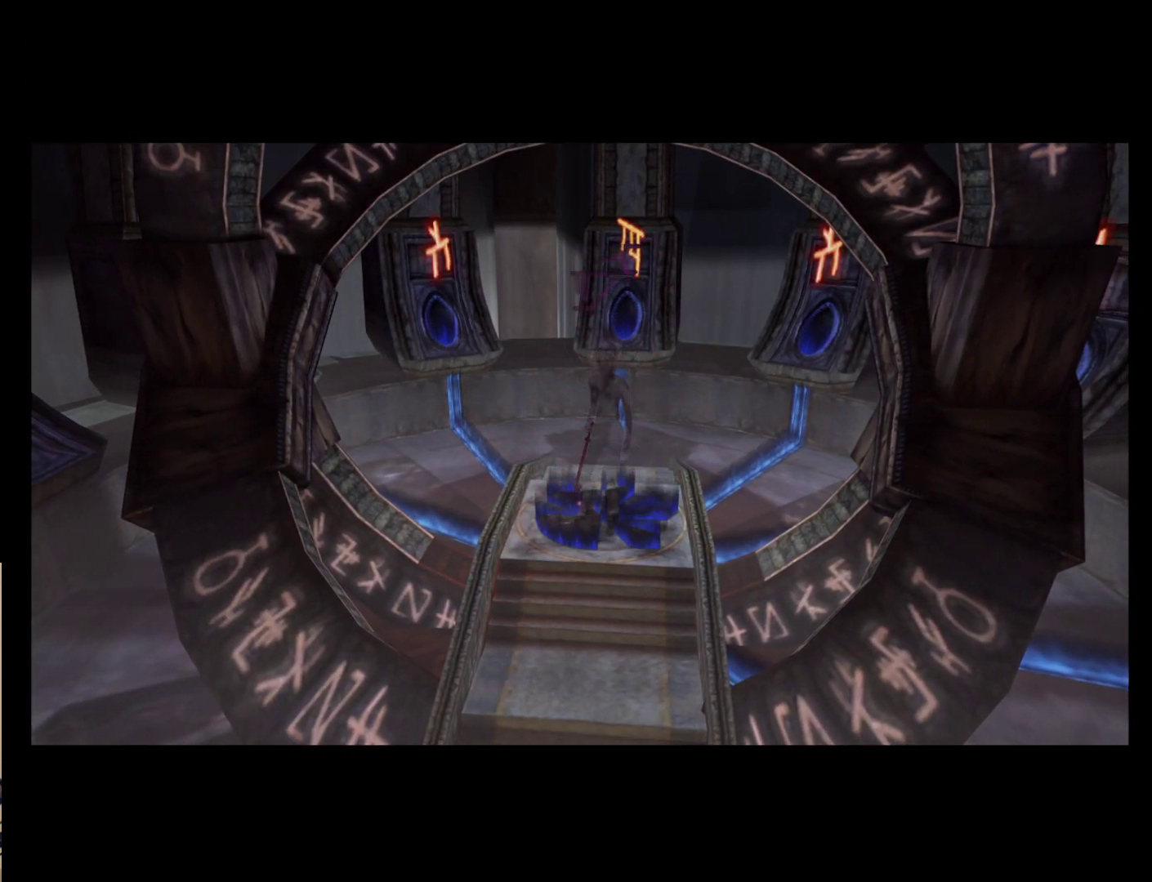
{"buttons": [], "left_stick": "center", "events": []}
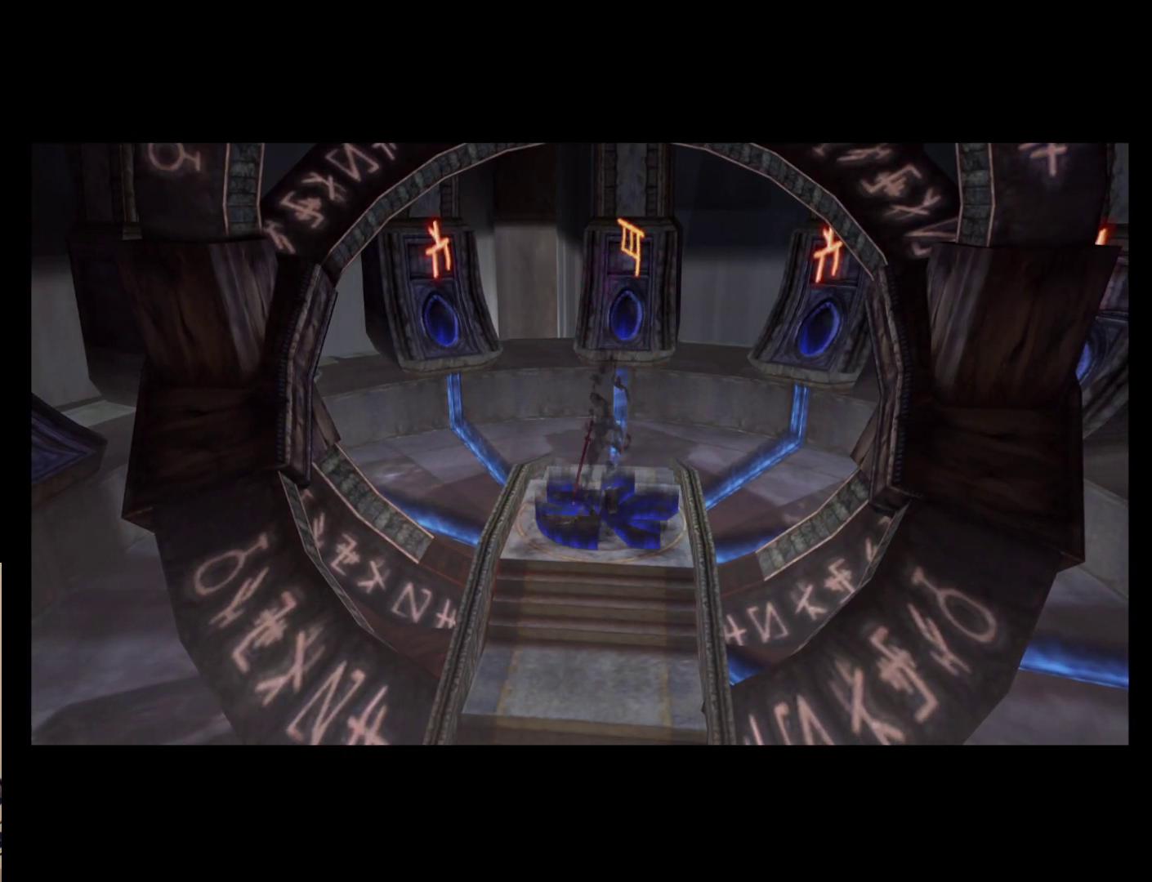
{"buttons": [], "left_stick": "center", "events": []}
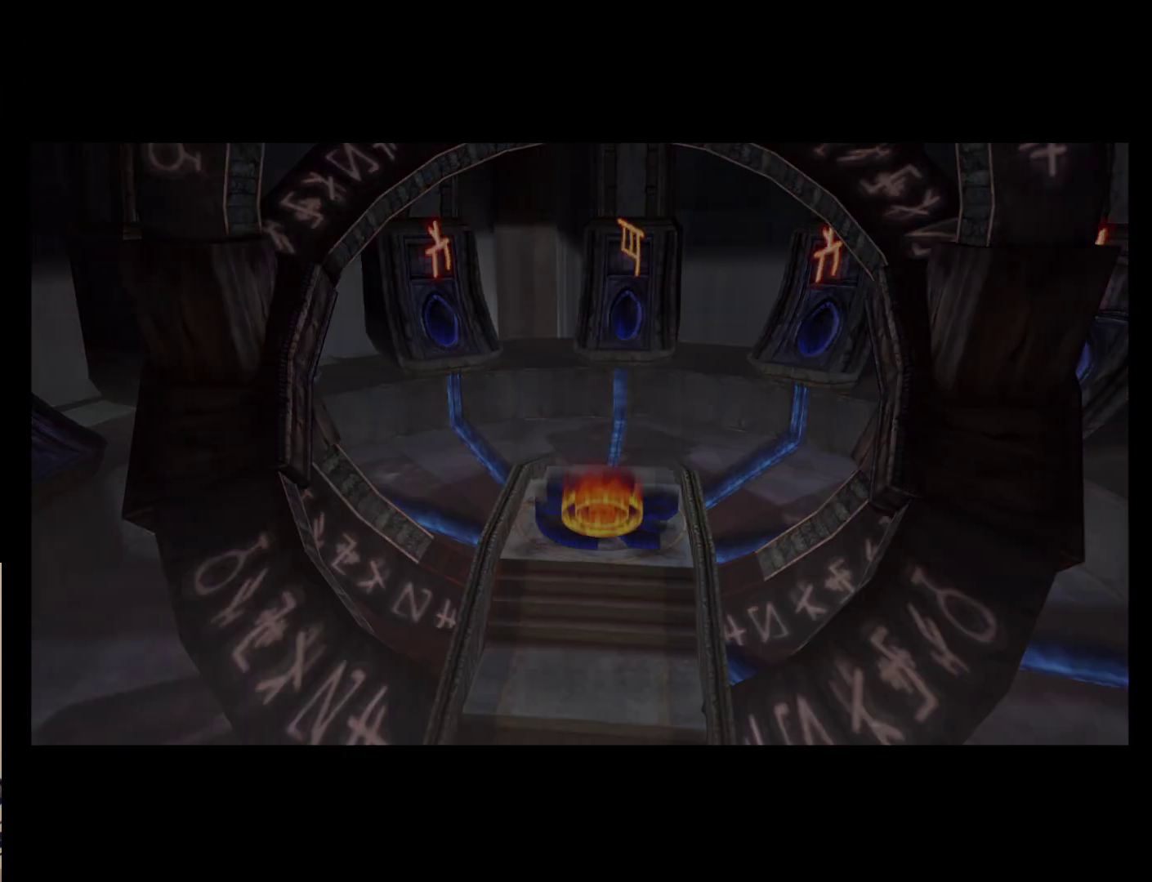
{"buttons": [], "left_stick": "center", "events": []}
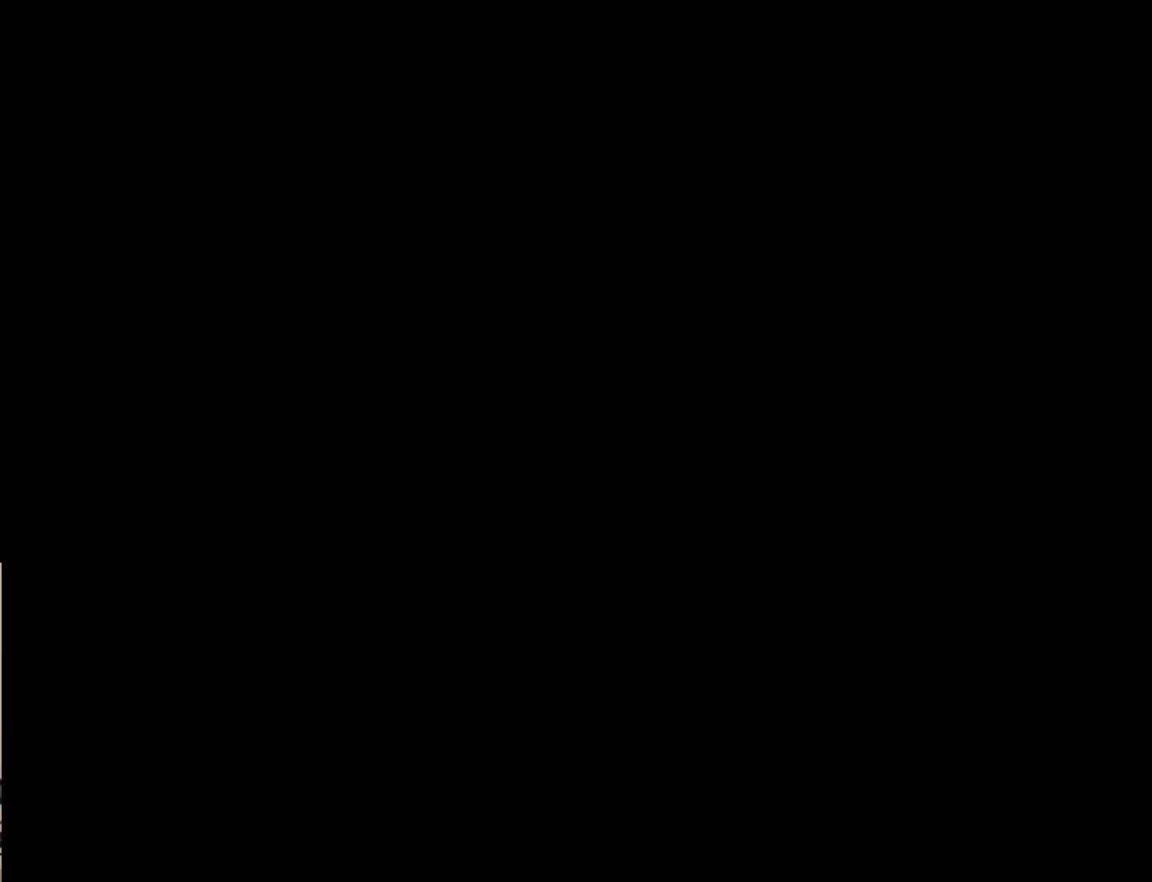
{"buttons": [], "left_stick": "center", "events": []}
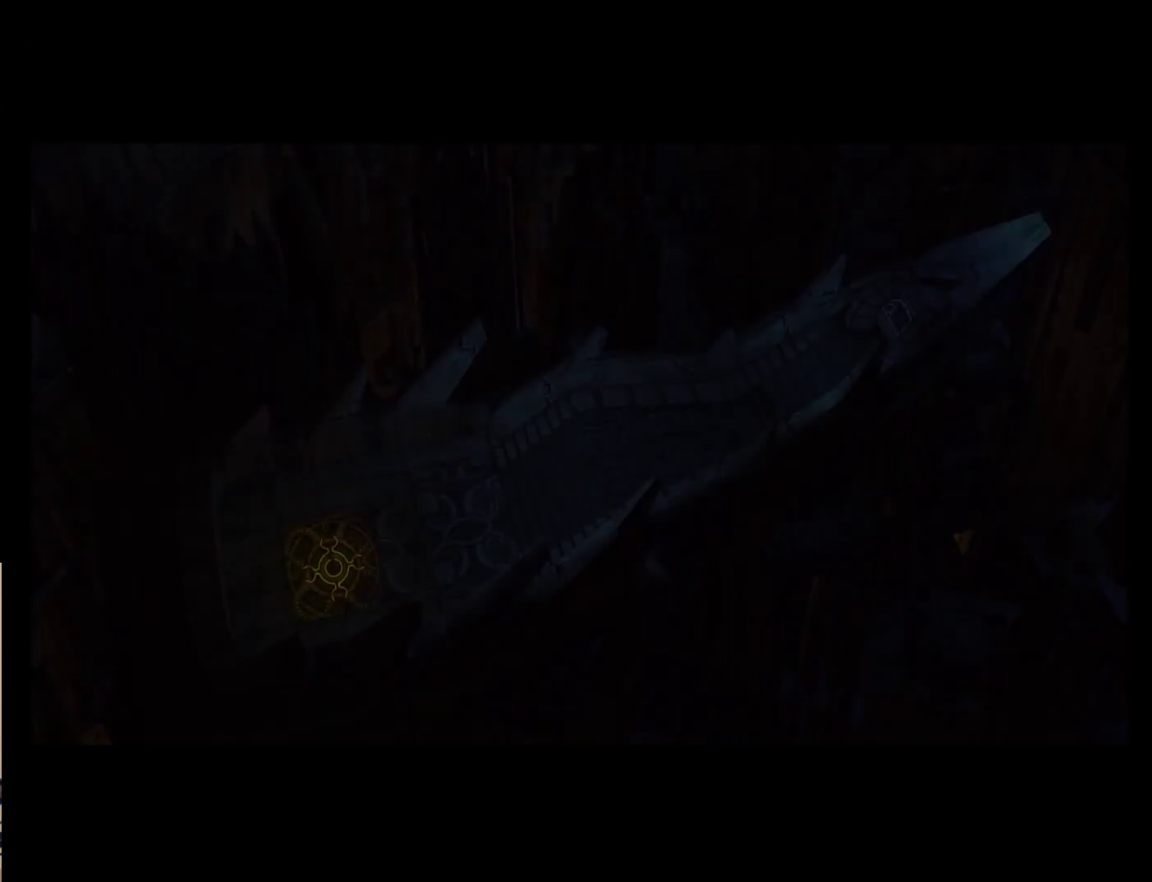
{"buttons": [], "left_stick": "center", "events": []}
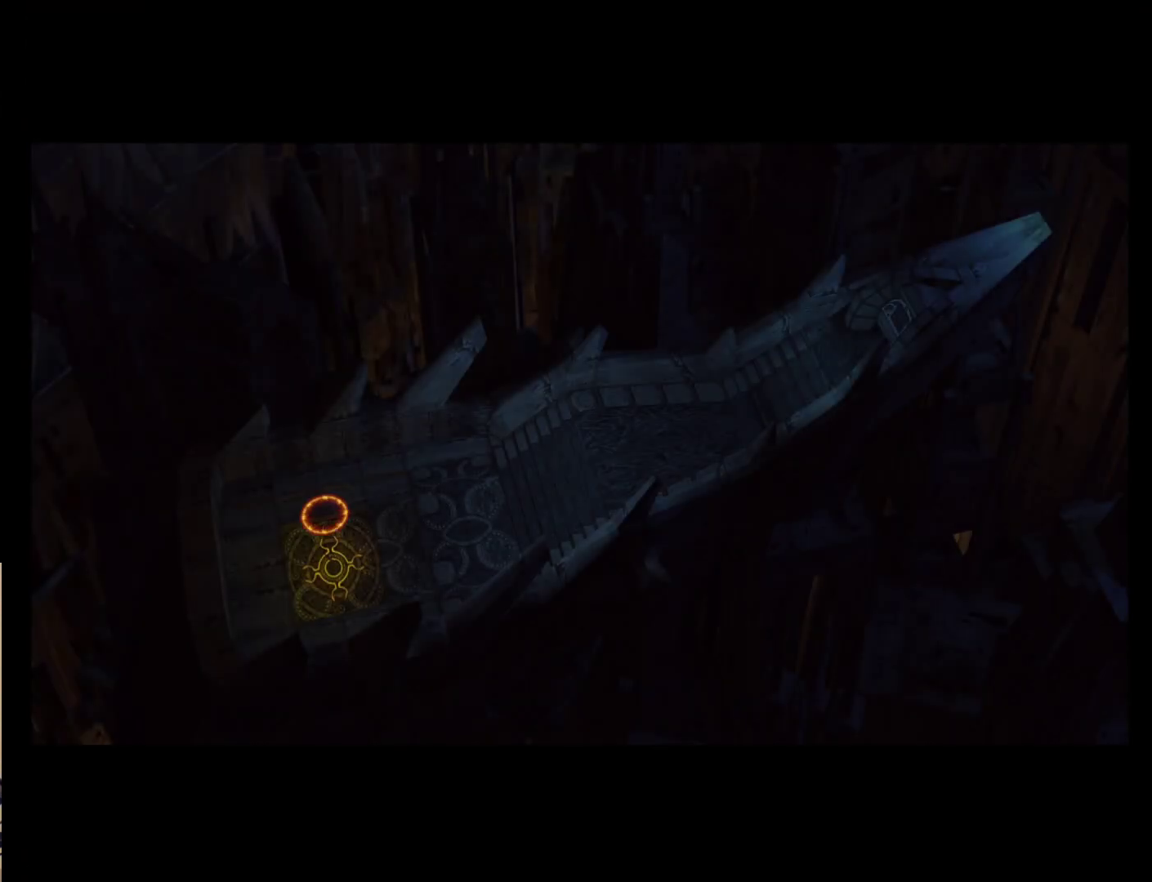
{"buttons": [], "left_stick": "right", "events": [[33, "left_stick", "right"]]}
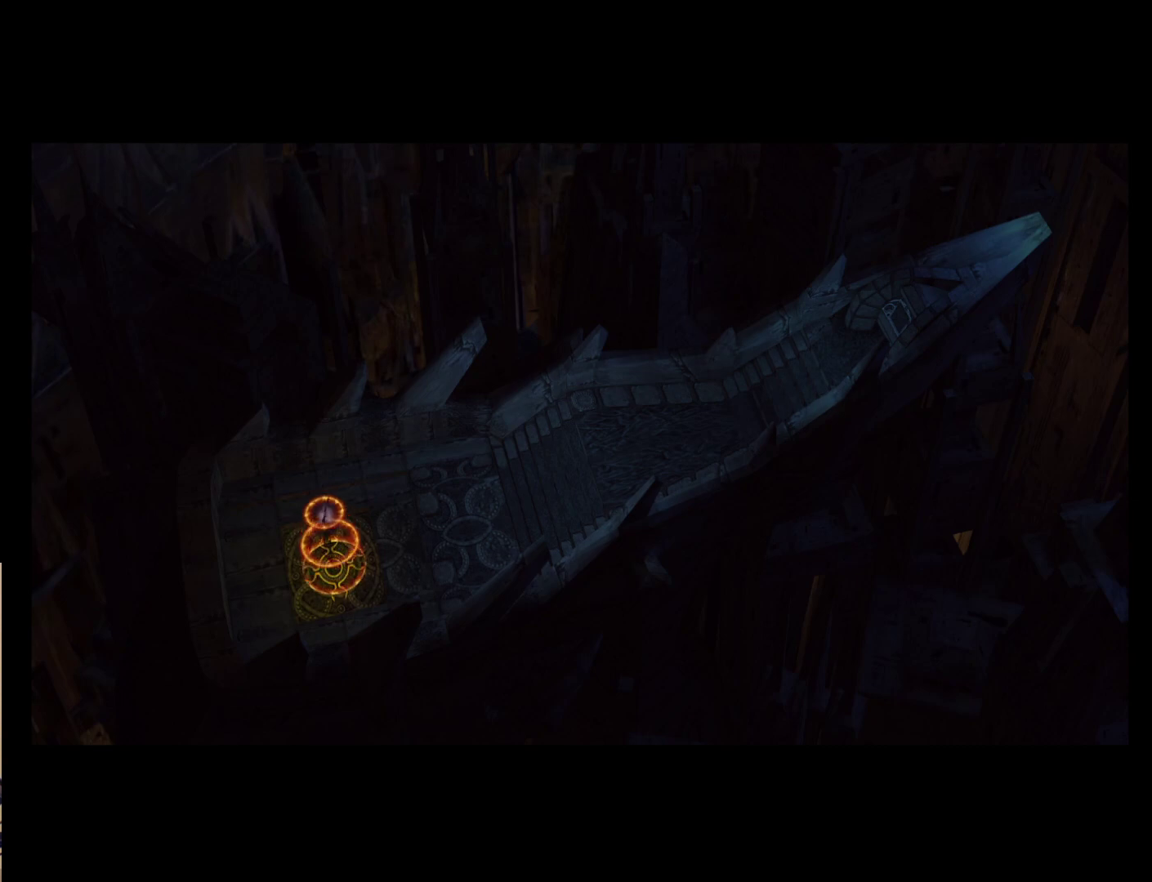
{"buttons": [], "left_stick": "right", "events": []}
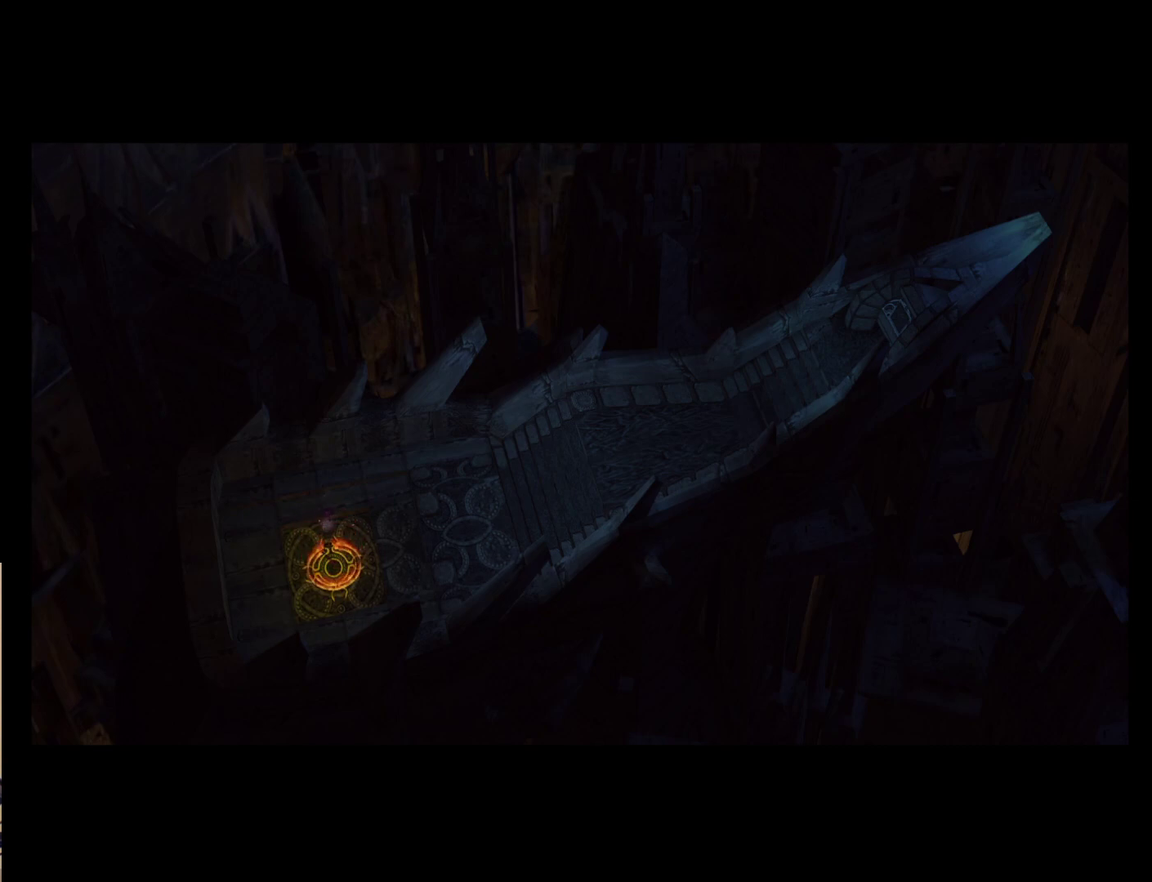
{"buttons": [], "left_stick": "right", "events": []}
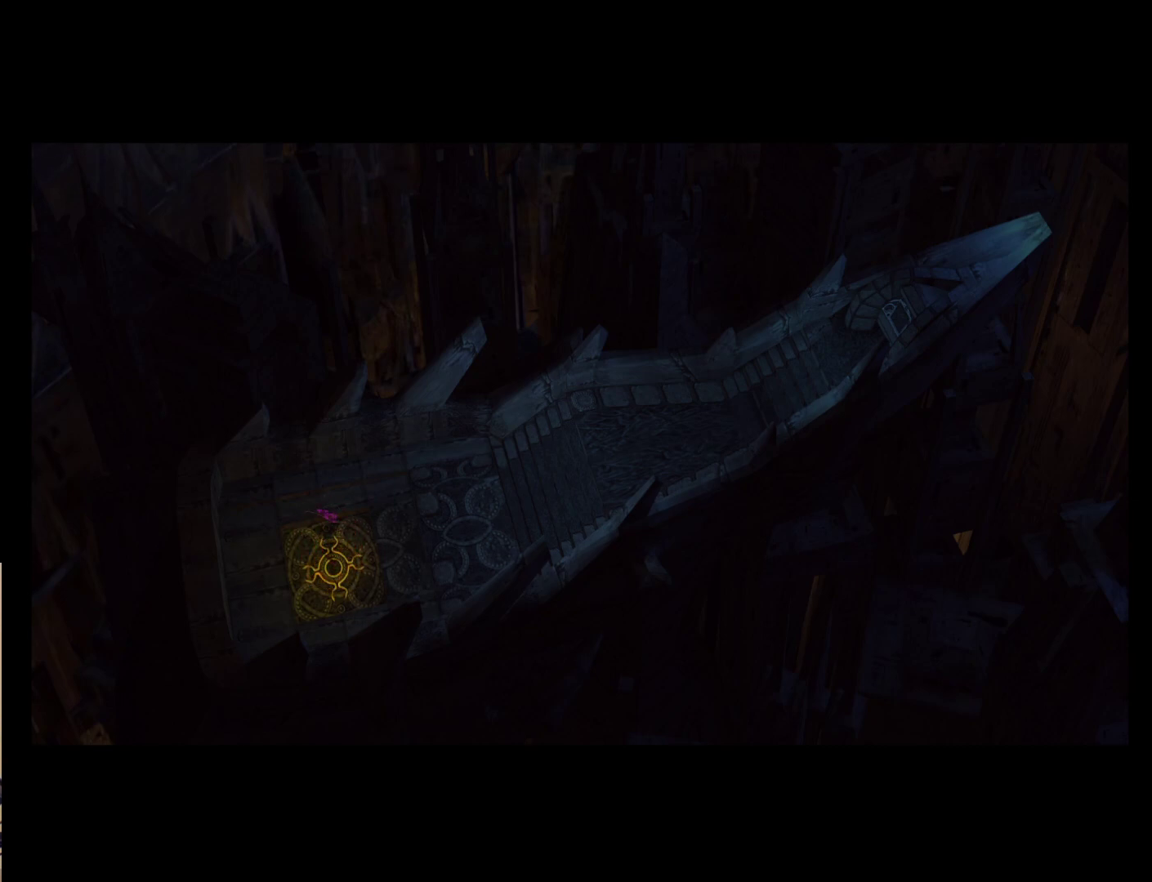
{"buttons": [], "left_stick": "right", "events": []}
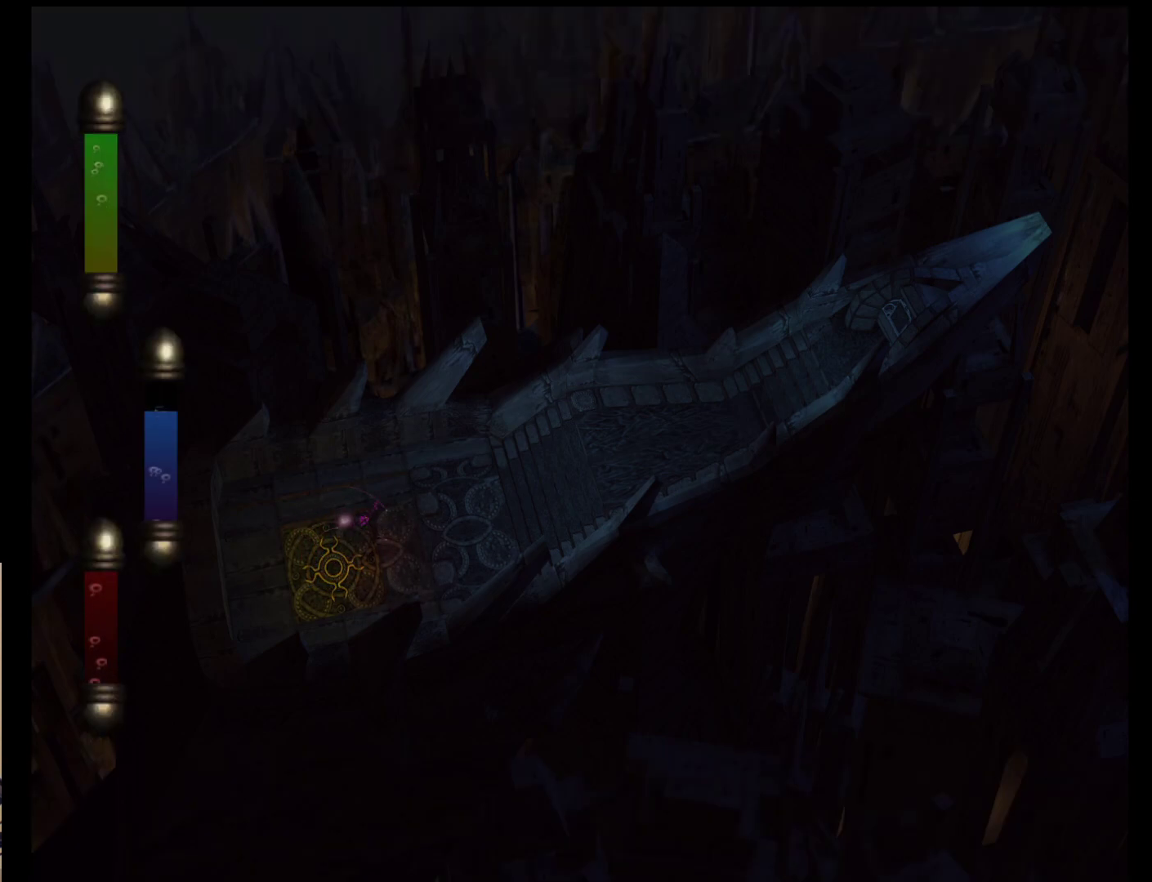
{"buttons": [], "left_stick": "right", "events": []}
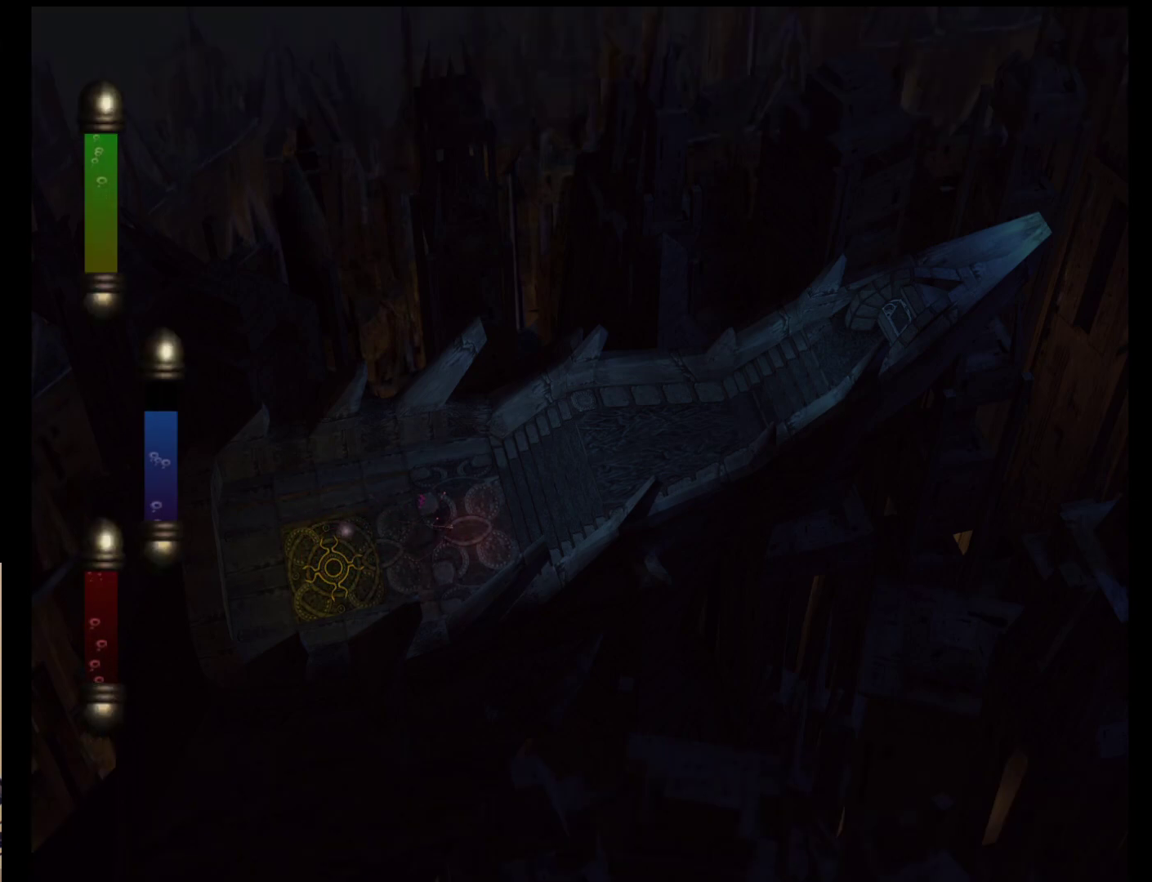
{"buttons": [], "left_stick": "right", "events": []}
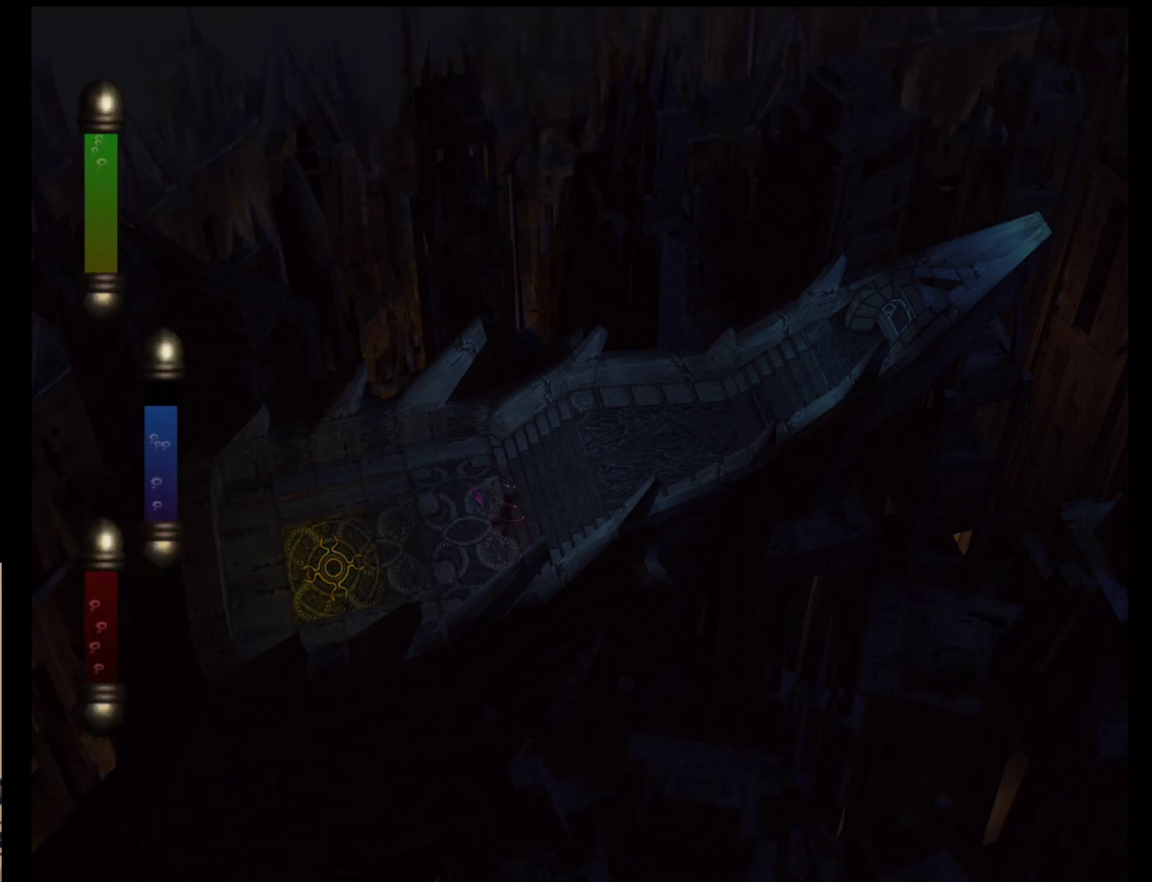
{"buttons": [], "left_stick": "right", "events": []}